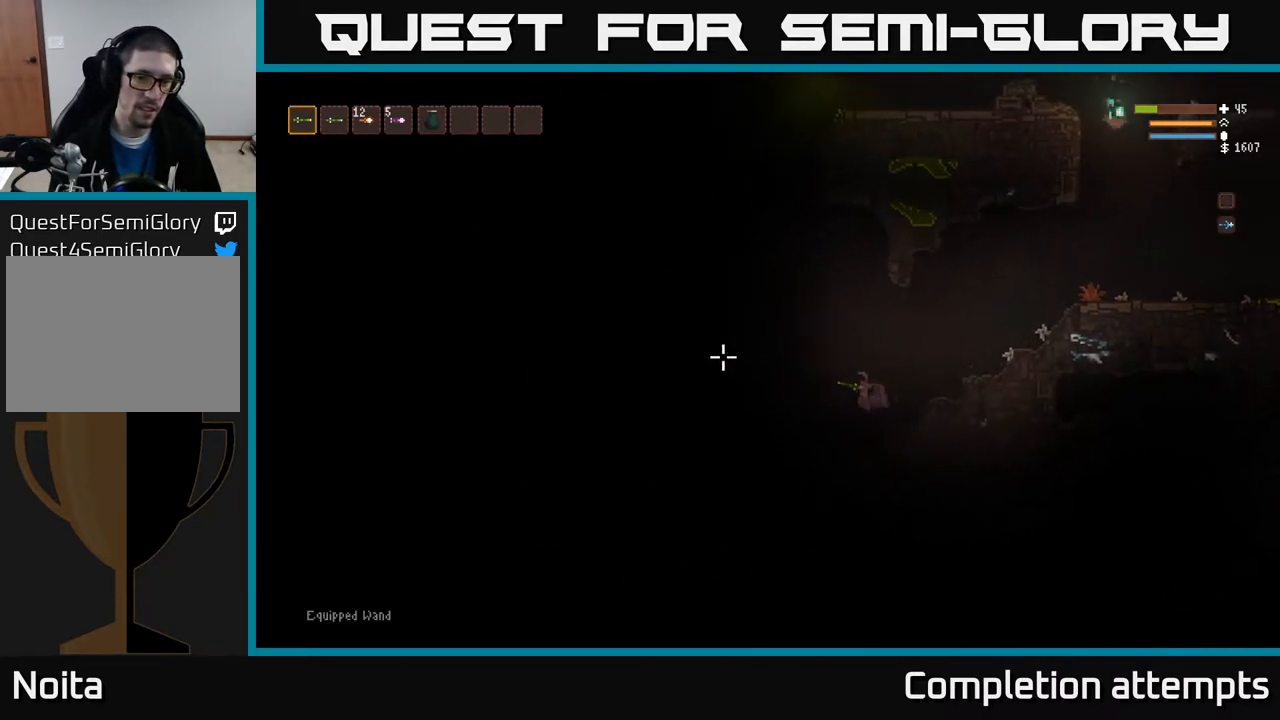
Gameplay with a controller (Xbox layout); each line is a JSON object with the inputs held at the frame after it. "events" lists button and stick changes between this image and that frame as [ms after this image, input, new state], when the widget could be followed in between.
{"buttons": [], "left_stick": "left", "right_stick": "left", "events": [[233, "L2", "down"], [367, "L2", "up"]]}
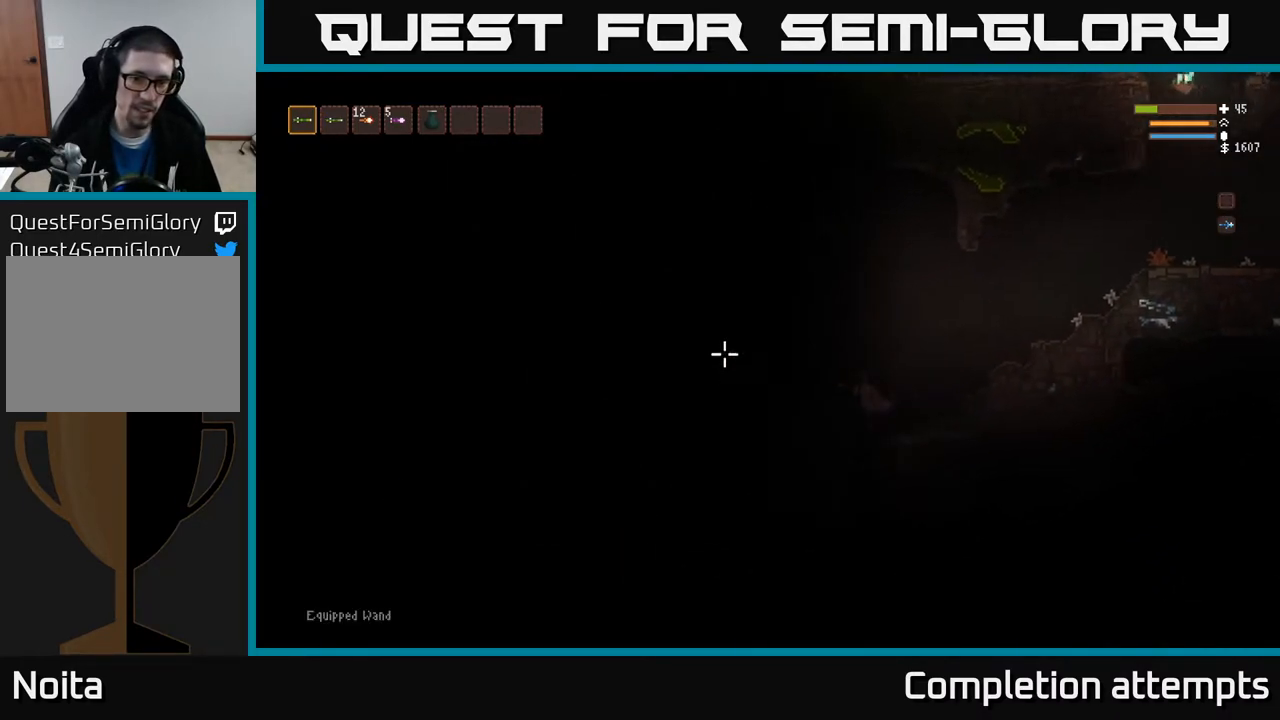
{"buttons": [], "left_stick": "left", "right_stick": "left", "events": [[17, "left_stick", "center"], [100, "L2", "down"], [100, "left_stick", "left"], [233, "L2", "up"], [333, "left_stick", "center"], [483, "left_stick", "left"]]}
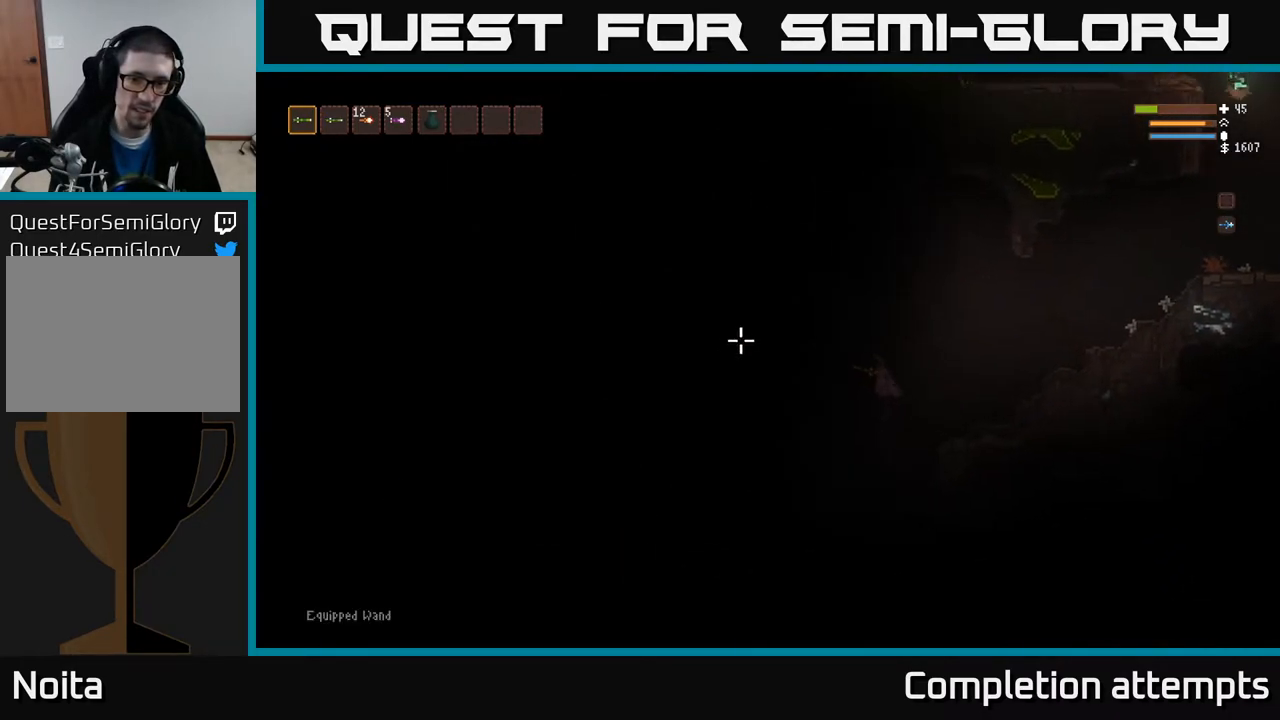
{"buttons": ["L2"], "left_stick": "center", "right_stick": "left", "events": [[317, "left_stick", "center"], [450, "L2", "down"]]}
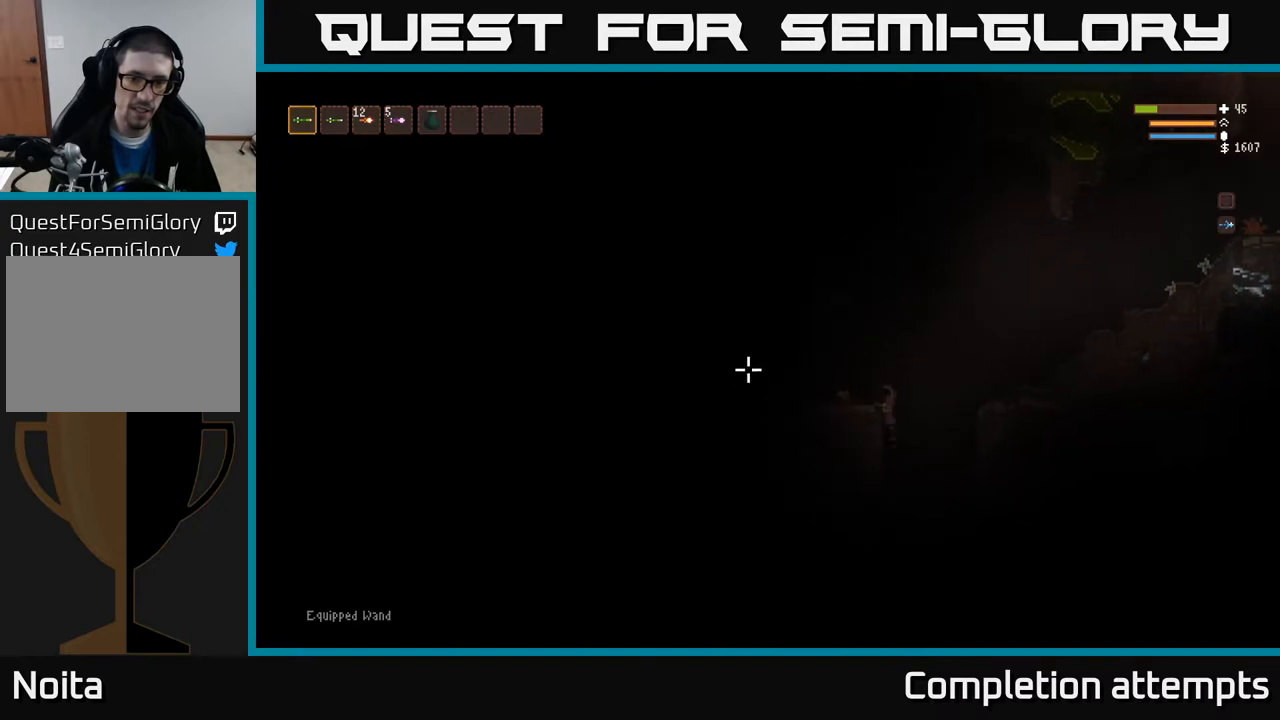
{"buttons": [], "left_stick": "left", "right_stick": "left", "events": [[183, "L2", "up"], [217, "left_stick", "left"]]}
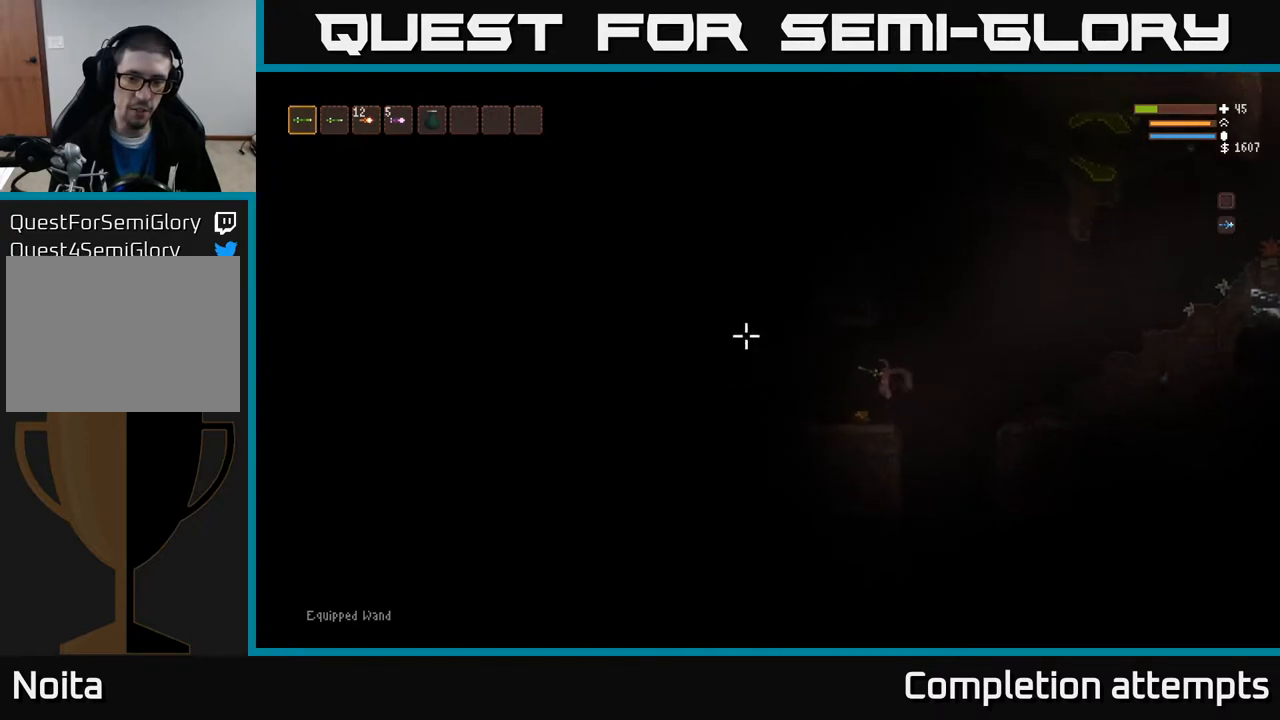
{"buttons": [], "left_stick": "center", "right_stick": "left", "events": [[500, "left_stick", "center"]]}
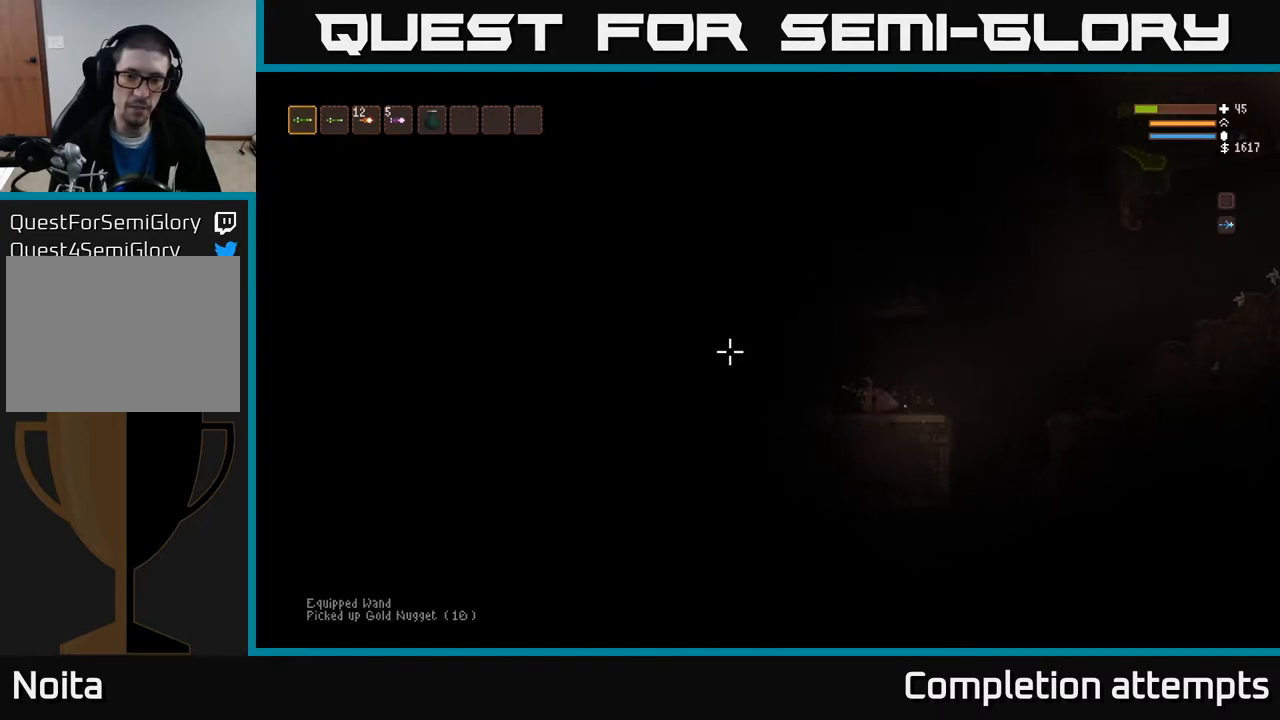
{"buttons": [], "left_stick": "left", "right_stick": "left", "events": [[367, "left_stick", "left"]]}
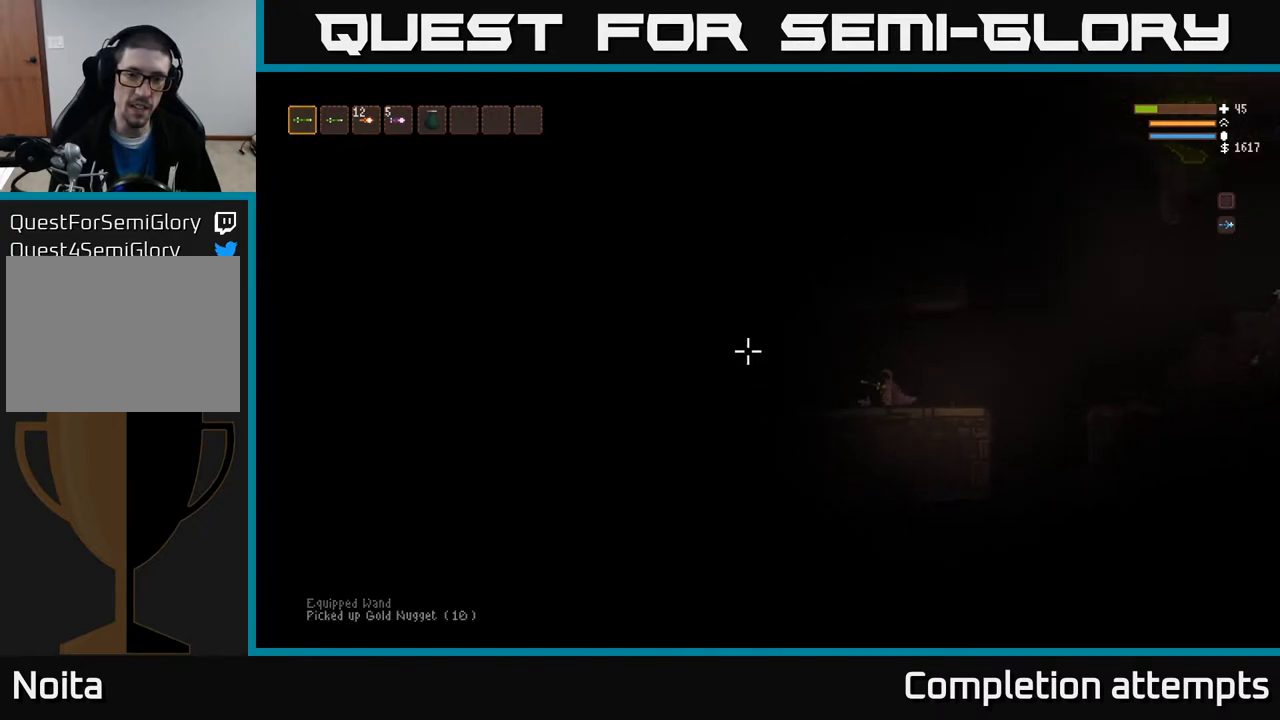
{"buttons": [], "left_stick": "left", "right_stick": "left", "events": []}
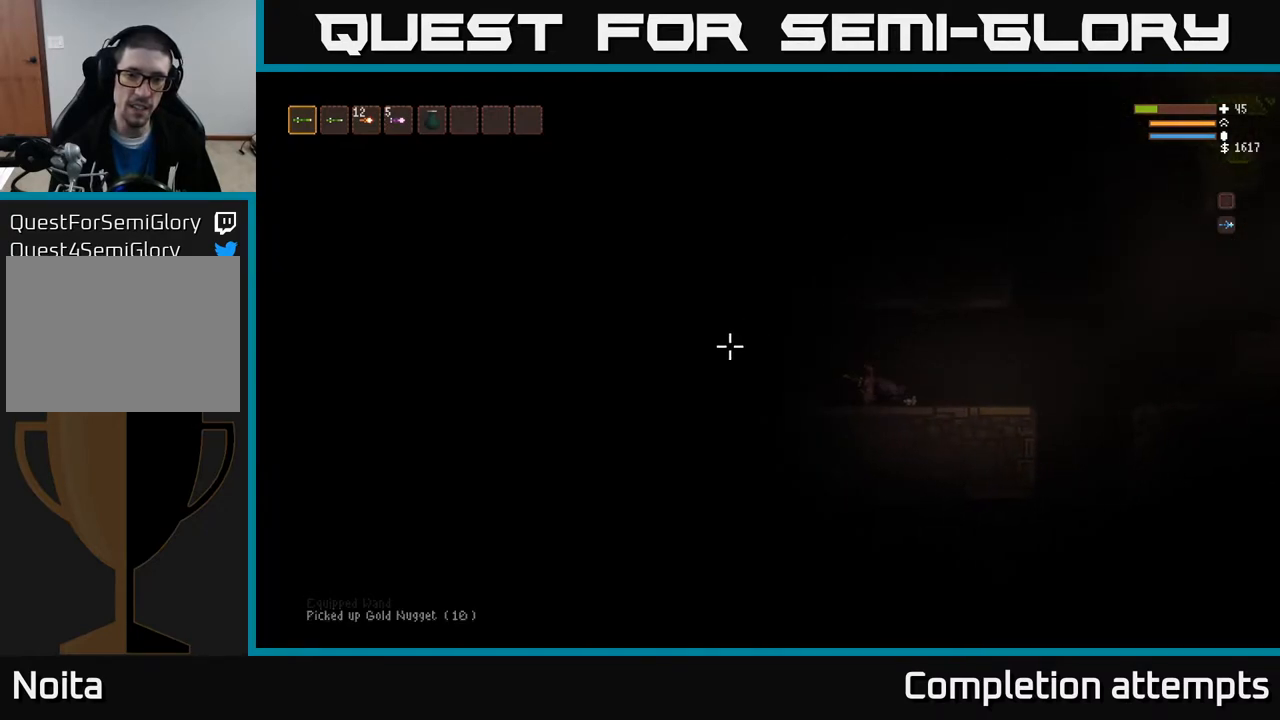
{"buttons": [], "left_stick": "center", "right_stick": "left", "events": [[350, "left_stick", "center"]]}
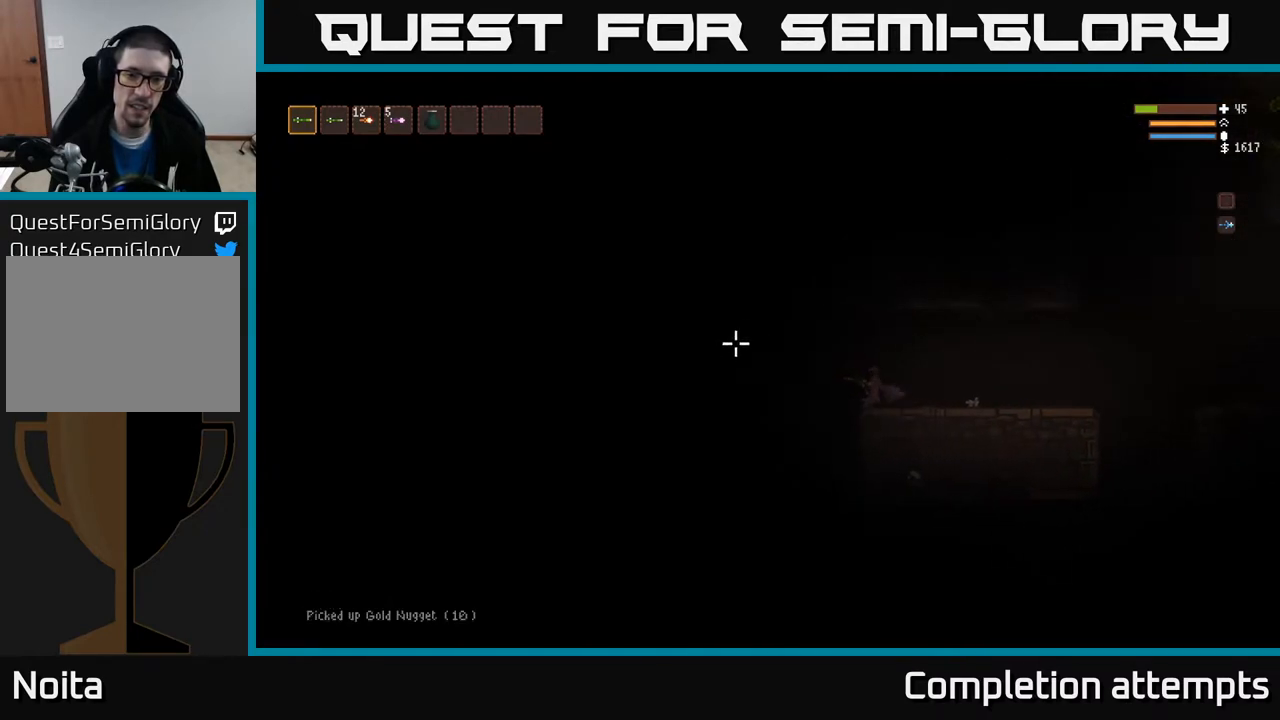
{"buttons": [], "left_stick": "center", "right_stick": "up", "events": [[133, "right_stick", "up-left"], [233, "right_stick", "up"]]}
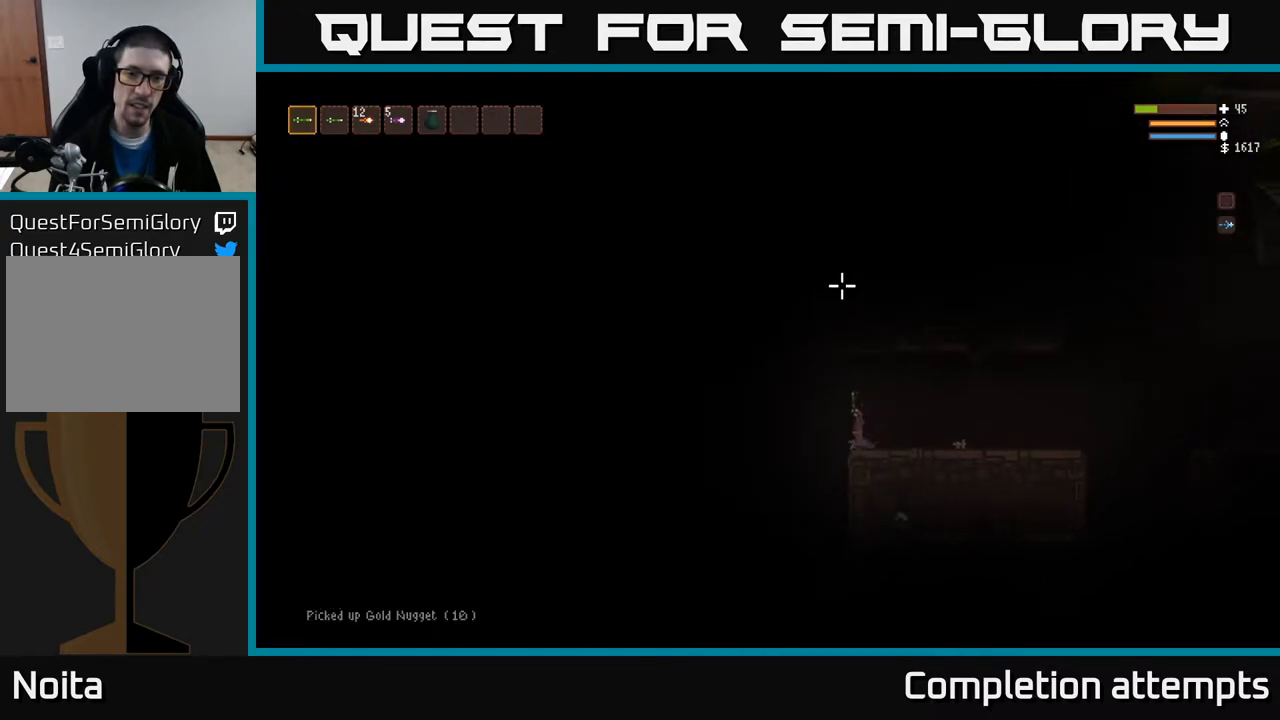
{"buttons": [], "left_stick": "left", "right_stick": "left", "events": [[83, "left_stick", "left"], [167, "right_stick", "left"], [283, "L2", "down"], [417, "L2", "up"]]}
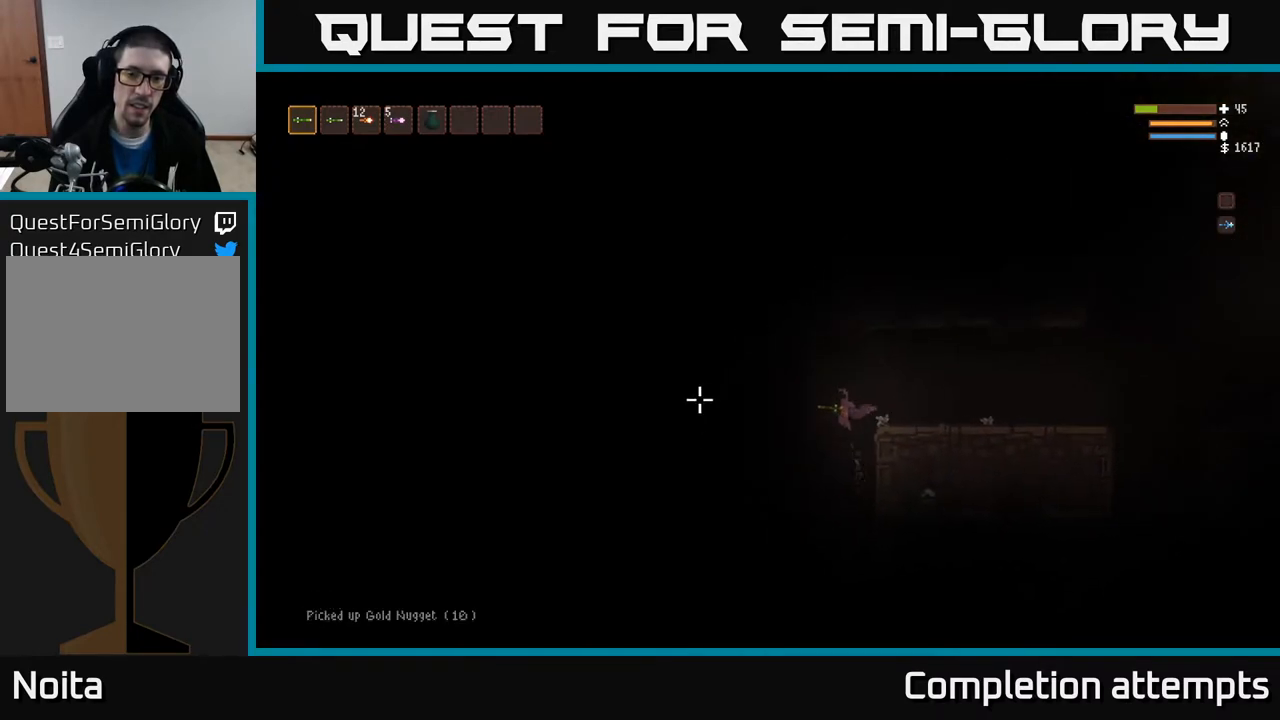
{"buttons": ["L2"], "left_stick": "center", "right_stick": "left", "events": [[200, "left_stick", "center"], [500, "L2", "down"]]}
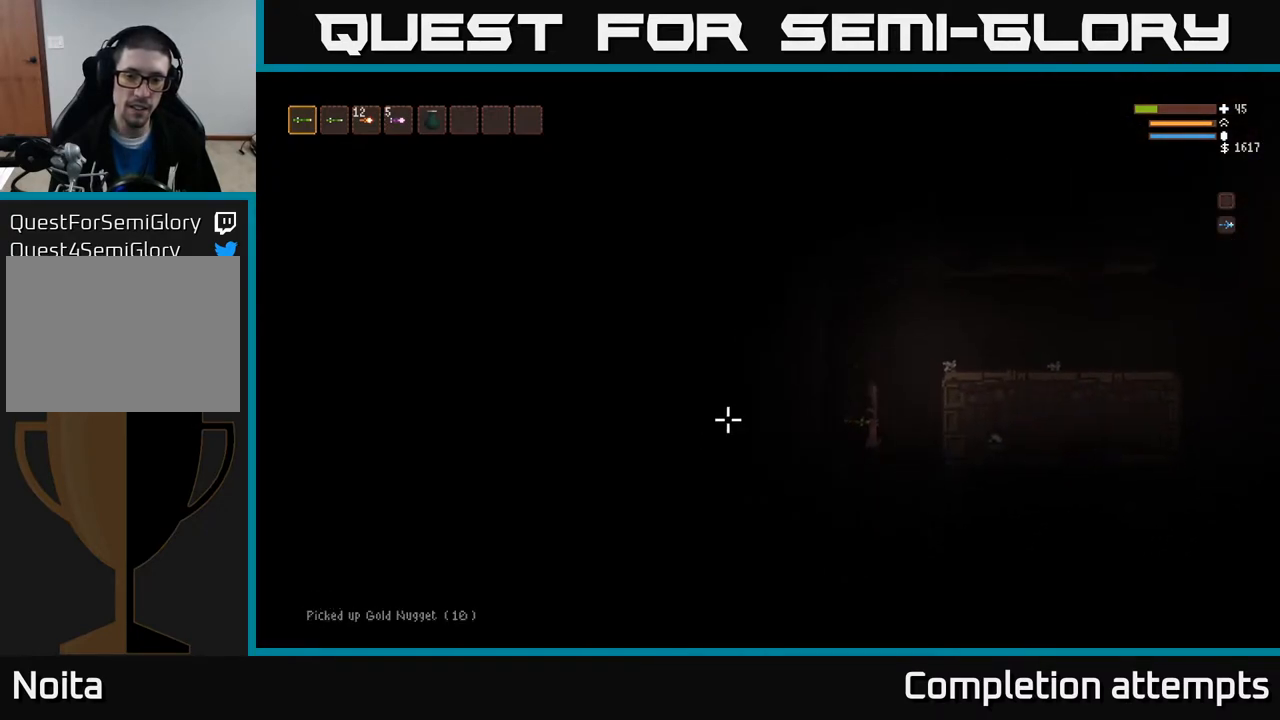
{"buttons": [], "left_stick": "center", "right_stick": "left", "events": [[100, "L2", "up"]]}
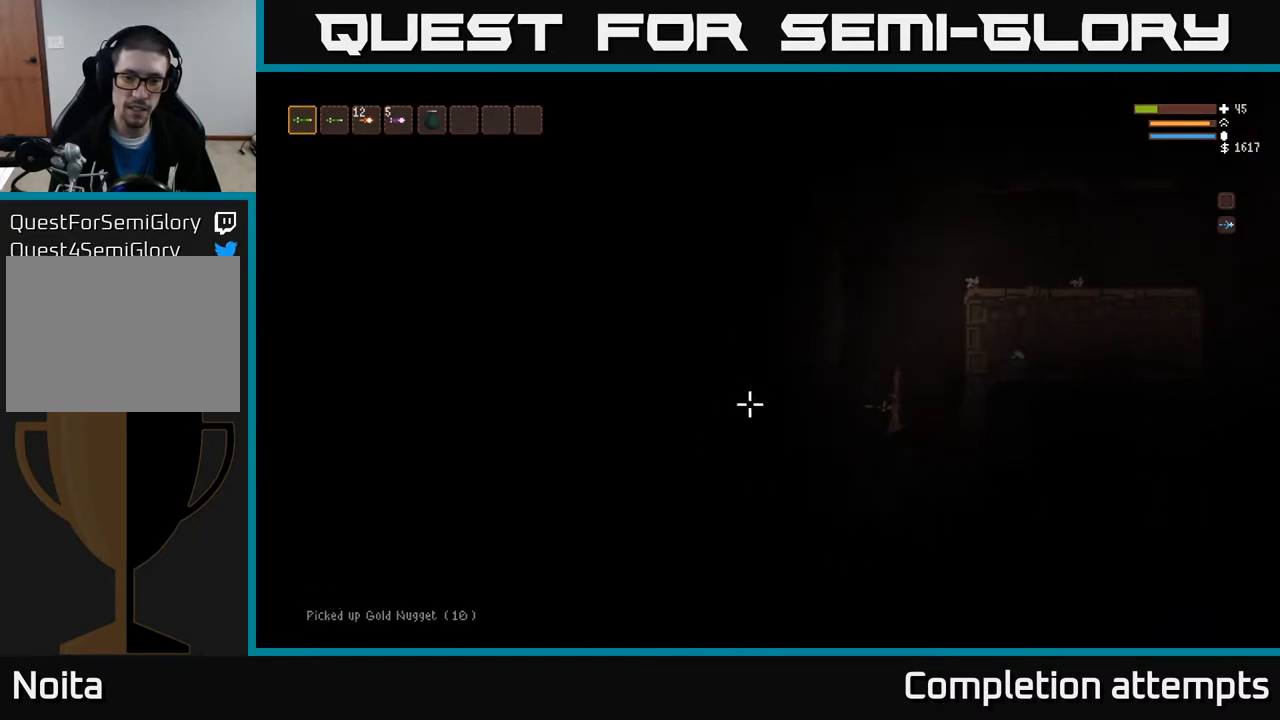
{"buttons": [], "left_stick": "center", "right_stick": "left", "events": [[50, "L2", "down"], [133, "L2", "up"]]}
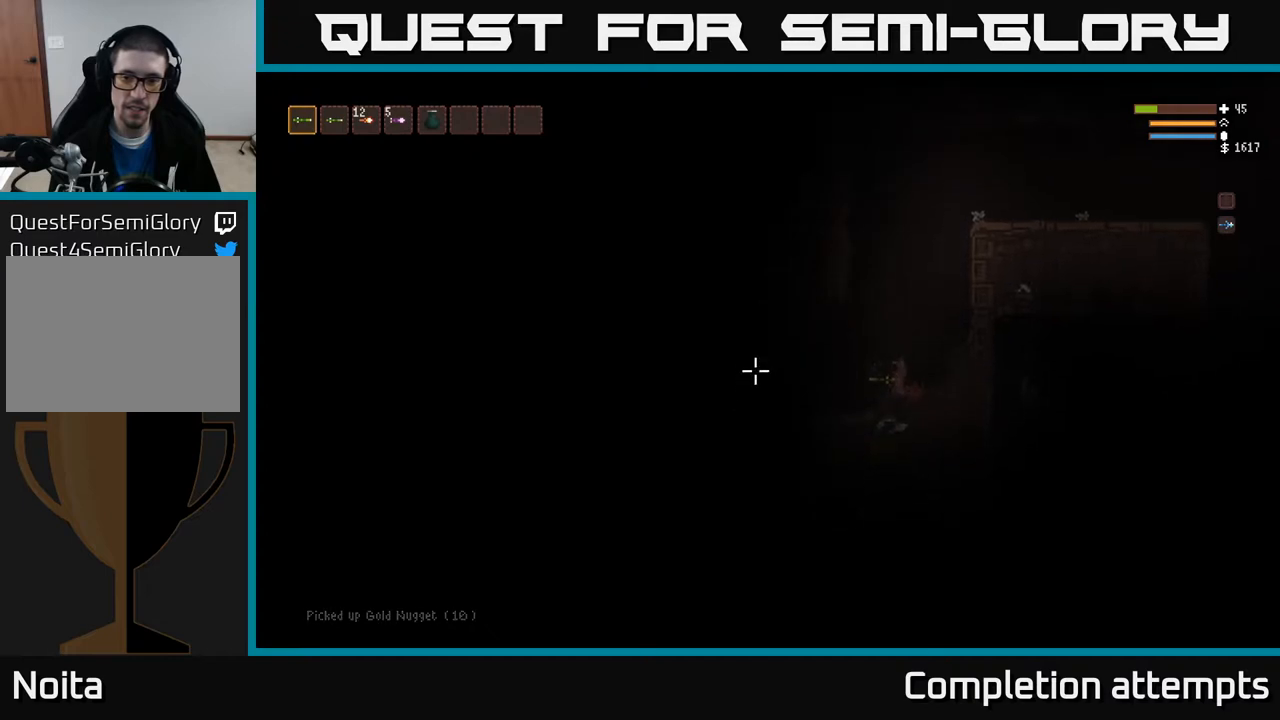
{"buttons": [], "left_stick": "left", "right_stick": "left", "events": [[17, "left_stick", "left"]]}
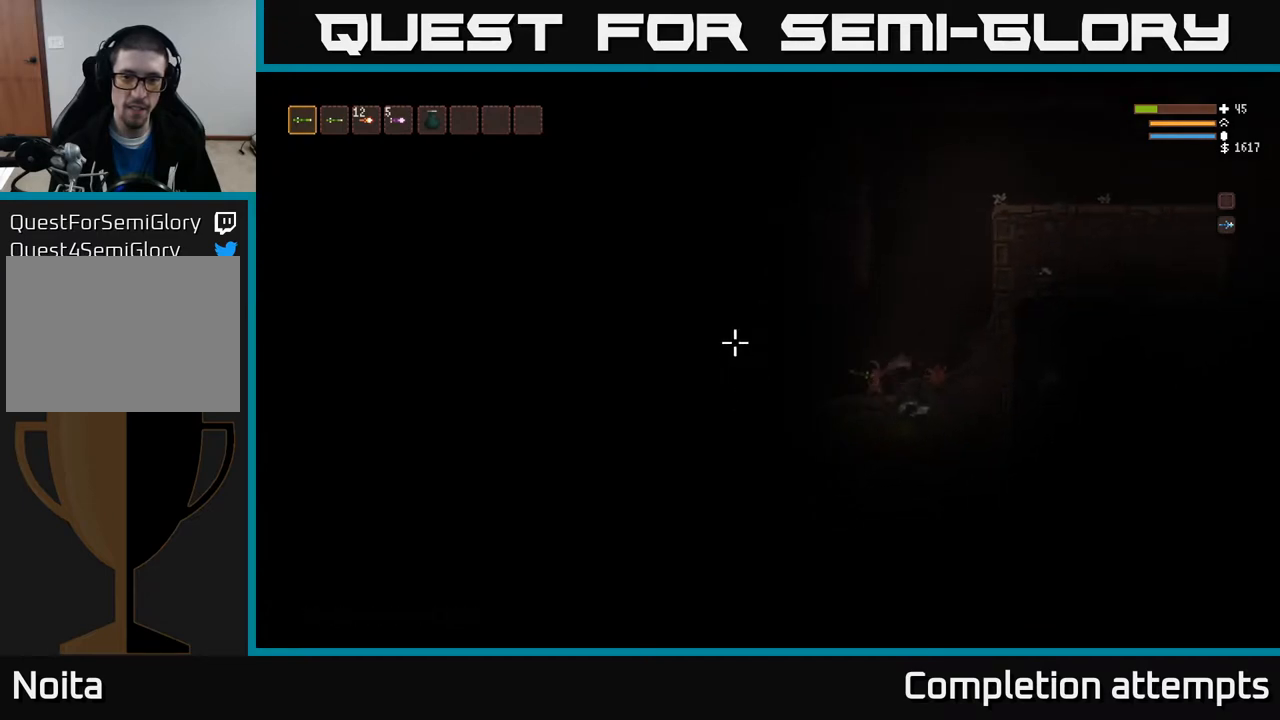
{"buttons": [], "left_stick": "center", "right_stick": "left", "events": [[233, "left_stick", "center"]]}
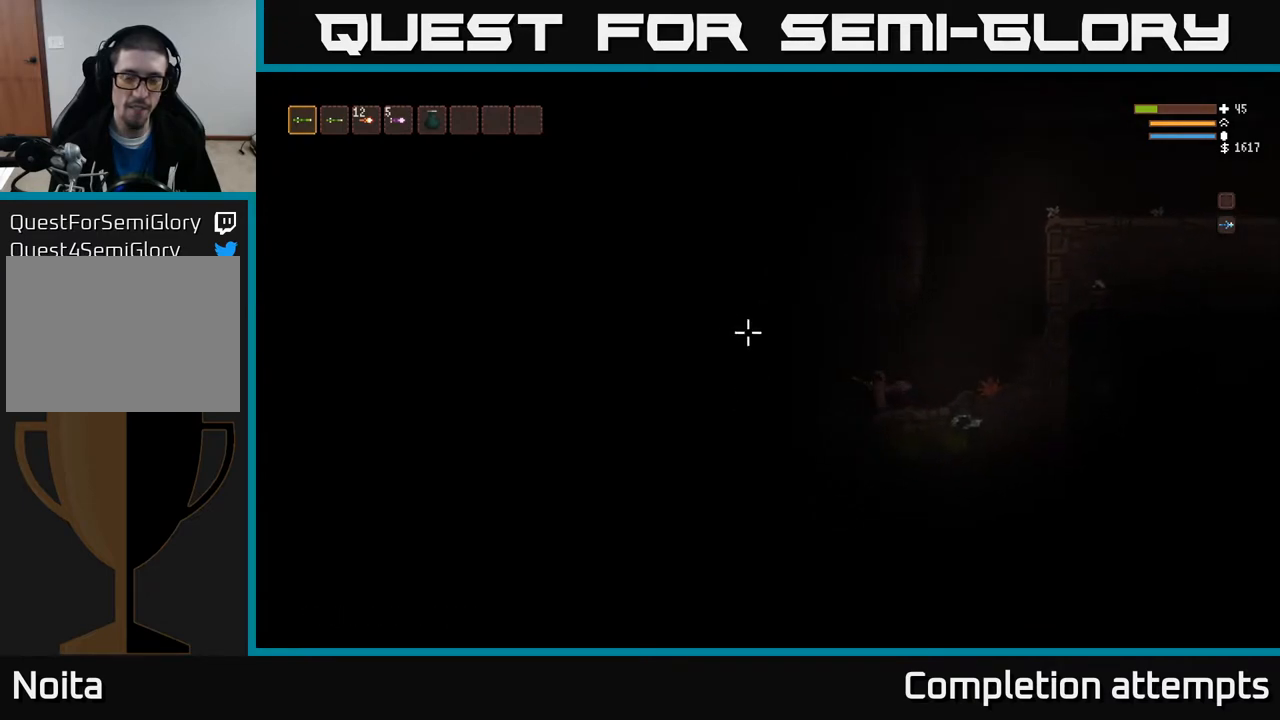
{"buttons": [], "left_stick": "center", "right_stick": "left", "events": [[133, "left_stick", "left"], [467, "left_stick", "center"]]}
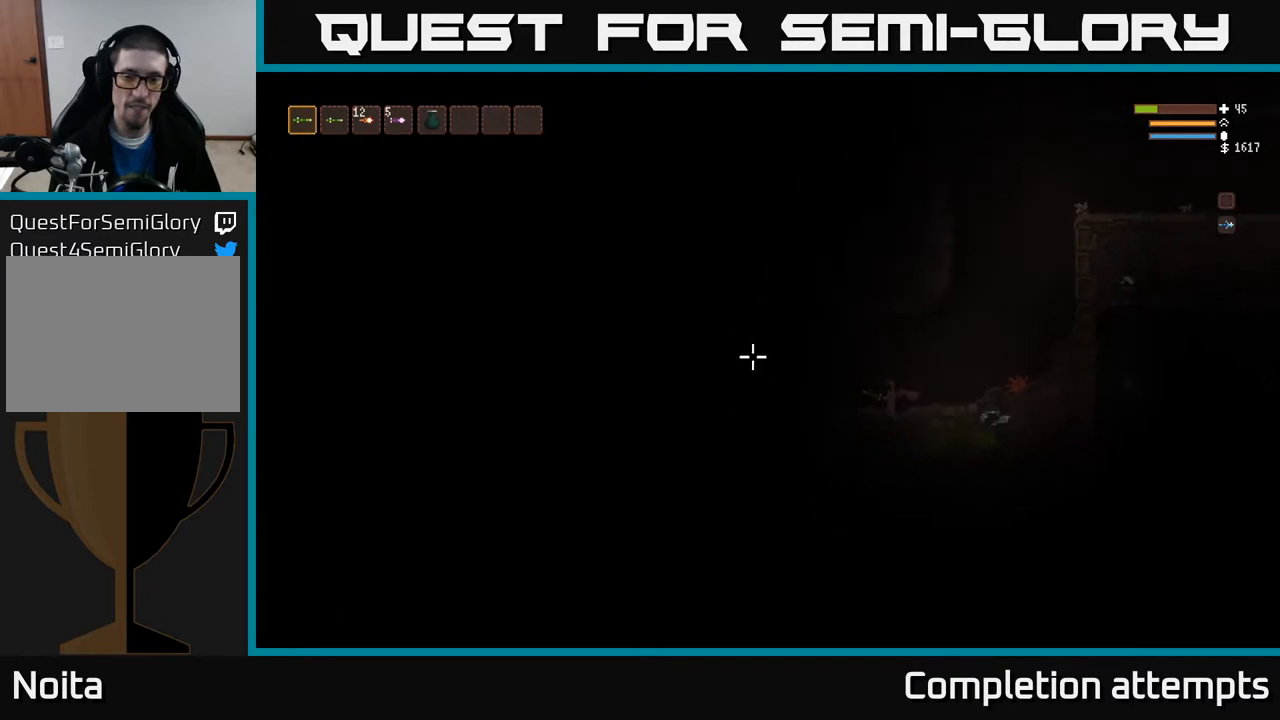
{"buttons": [], "left_stick": "left", "right_stick": "left", "events": [[17, "L2", "down"], [50, "left_stick", "left"], [117, "L2", "up"]]}
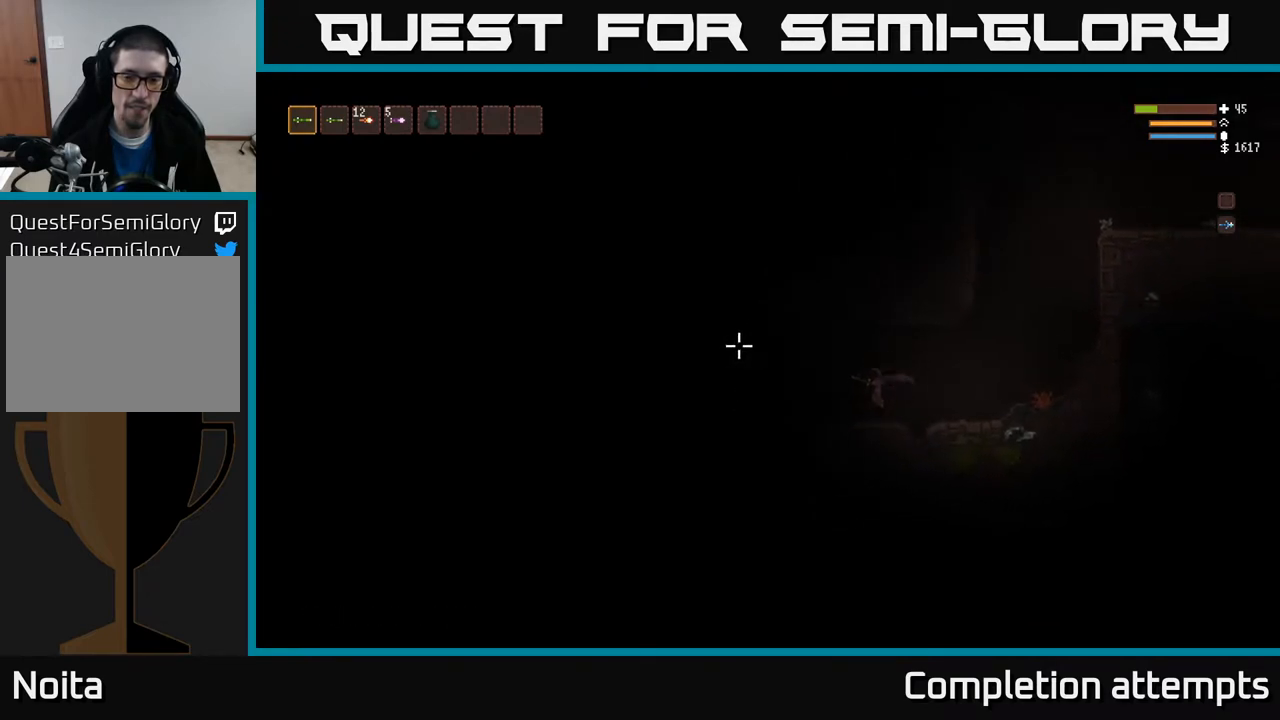
{"buttons": [], "left_stick": "center", "right_stick": "down-left", "events": [[33, "left_stick", "center"], [183, "right_stick", "down-left"]]}
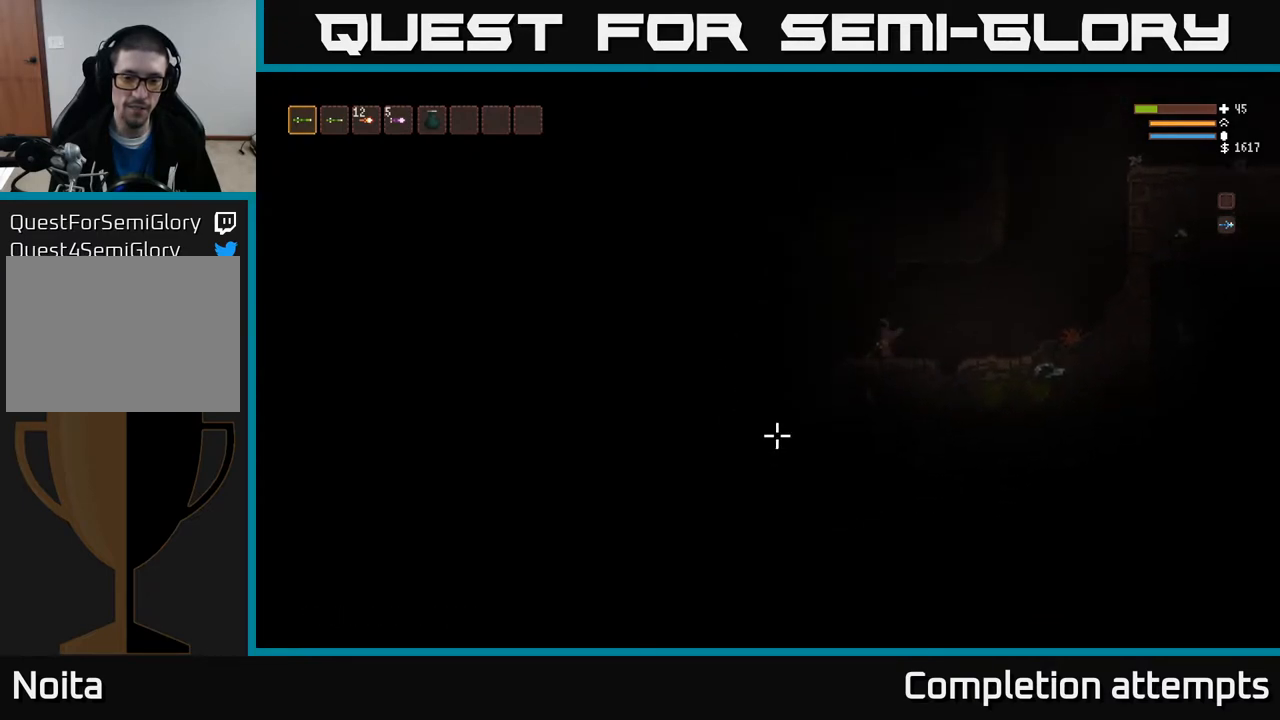
{"buttons": [], "left_stick": "center", "right_stick": "left", "events": [[467, "right_stick", "left"]]}
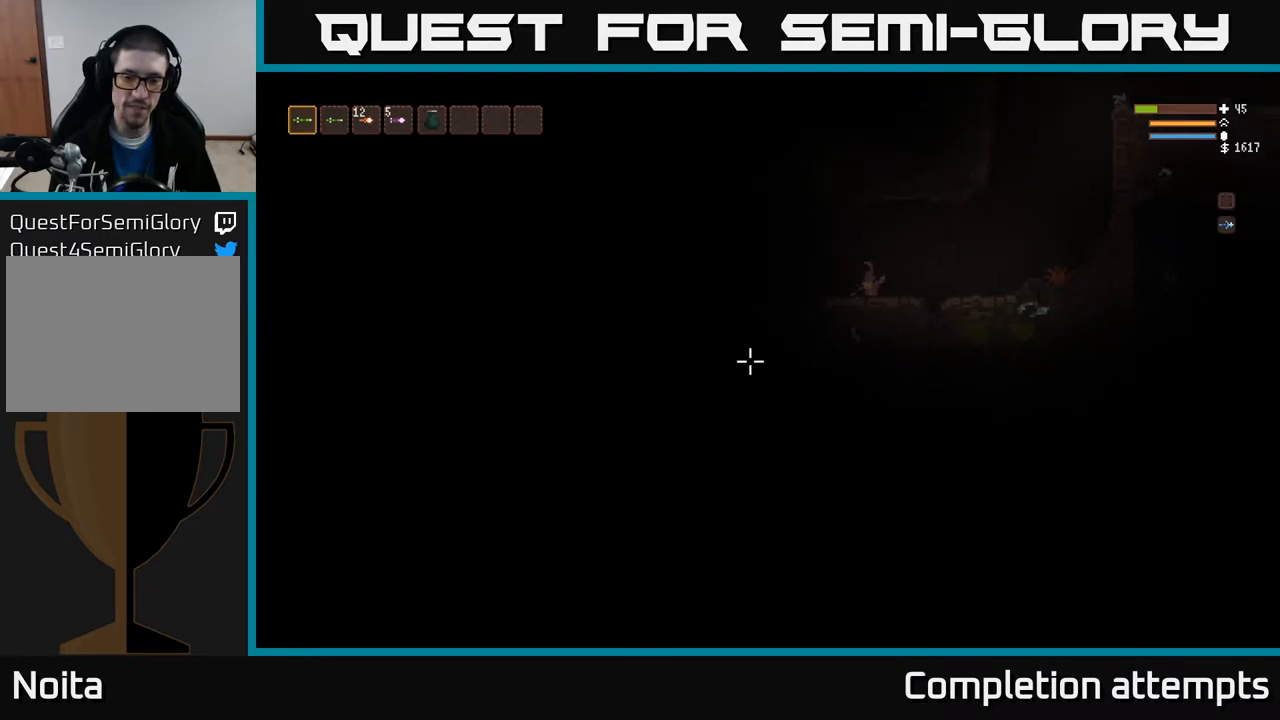
{"buttons": [], "left_stick": "center", "right_stick": "left", "events": [[83, "left_stick", "left"], [467, "left_stick", "center"]]}
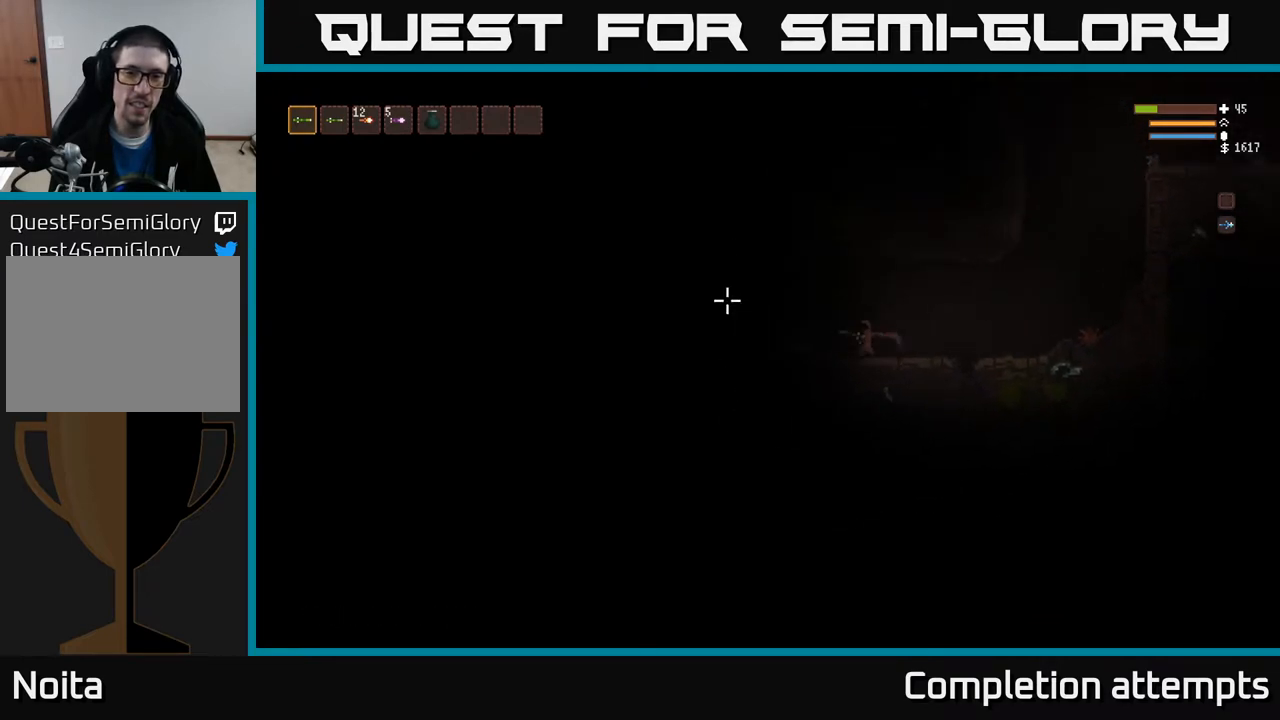
{"buttons": [], "left_stick": "left", "right_stick": "left", "events": [[417, "left_stick", "left"]]}
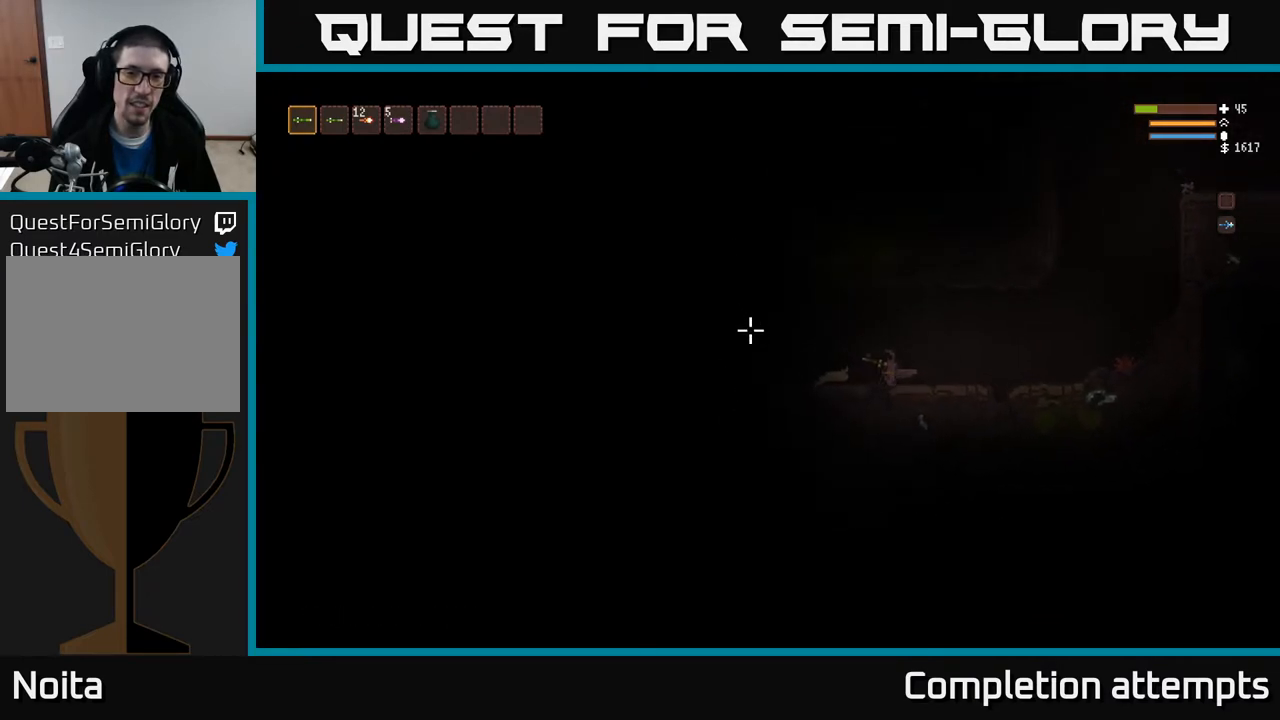
{"buttons": [], "left_stick": "left", "right_stick": "left", "events": [[233, "left_stick", "center"], [317, "L2", "down"], [400, "left_stick", "left"], [450, "L2", "up"]]}
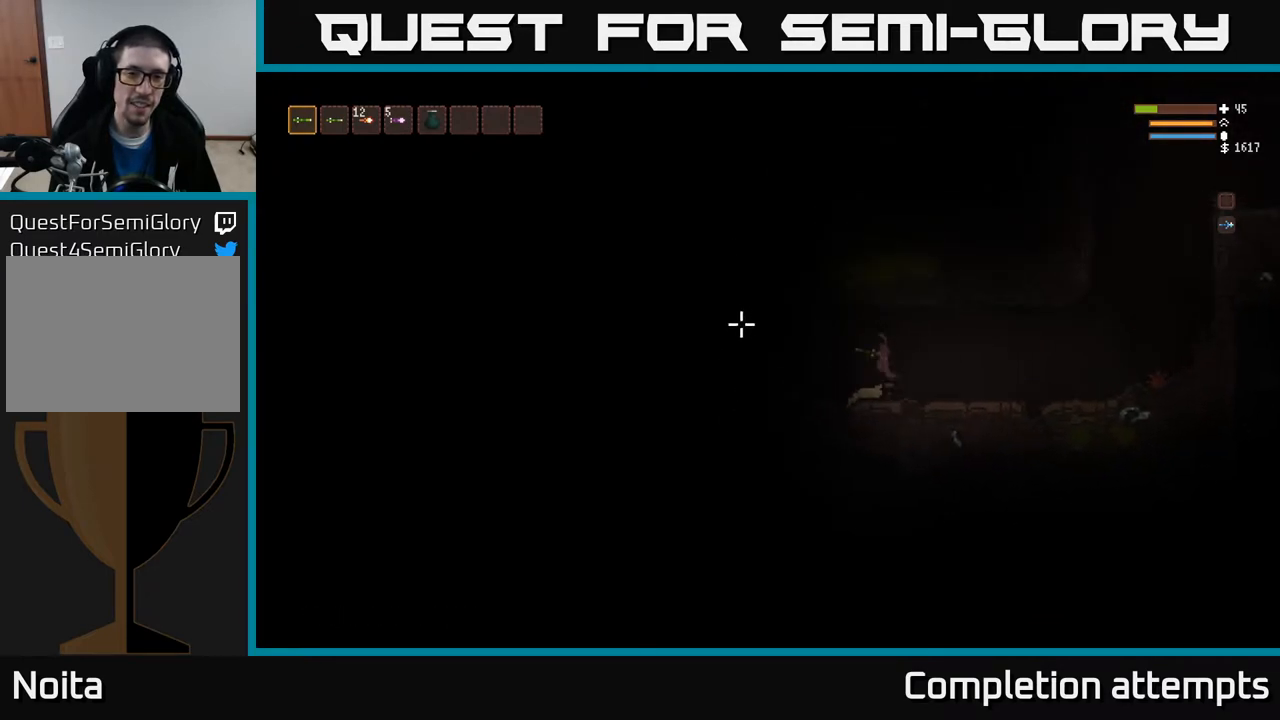
{"buttons": [], "left_stick": "center", "right_stick": "left", "events": [[500, "left_stick", "center"]]}
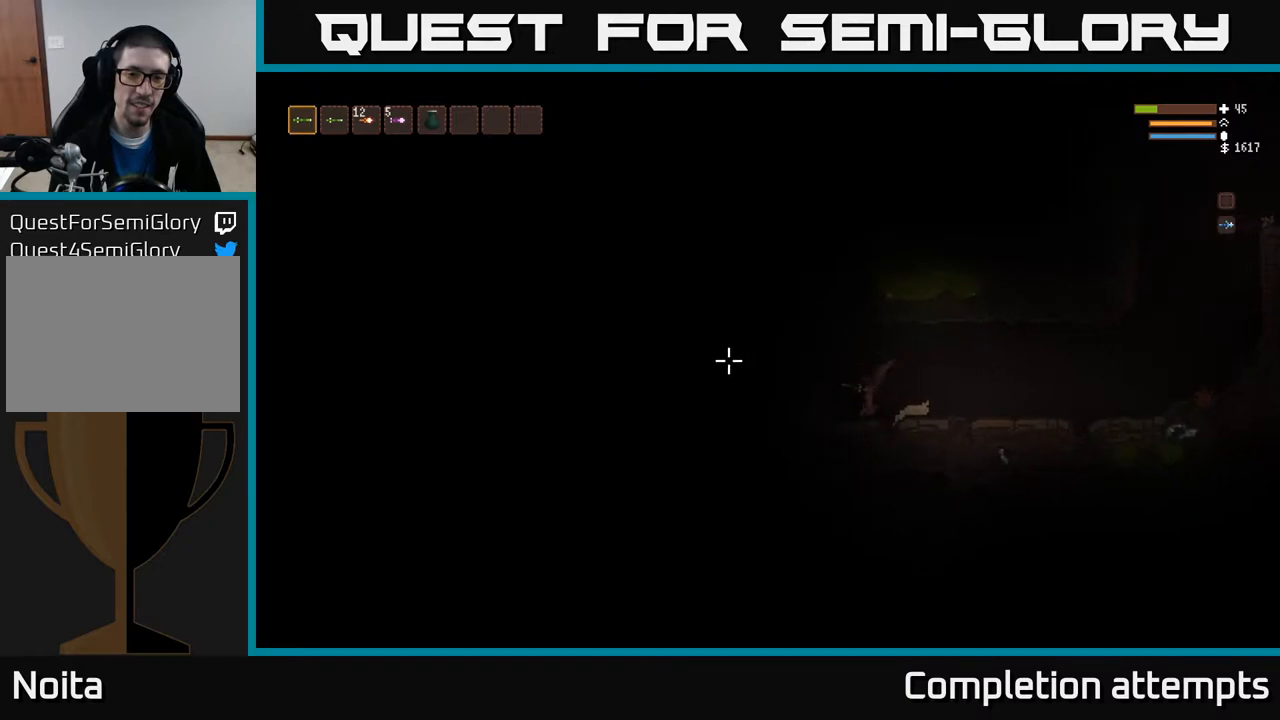
{"buttons": ["L2"], "left_stick": "left", "right_stick": "left", "events": [[200, "left_stick", "left"], [467, "L2", "down"]]}
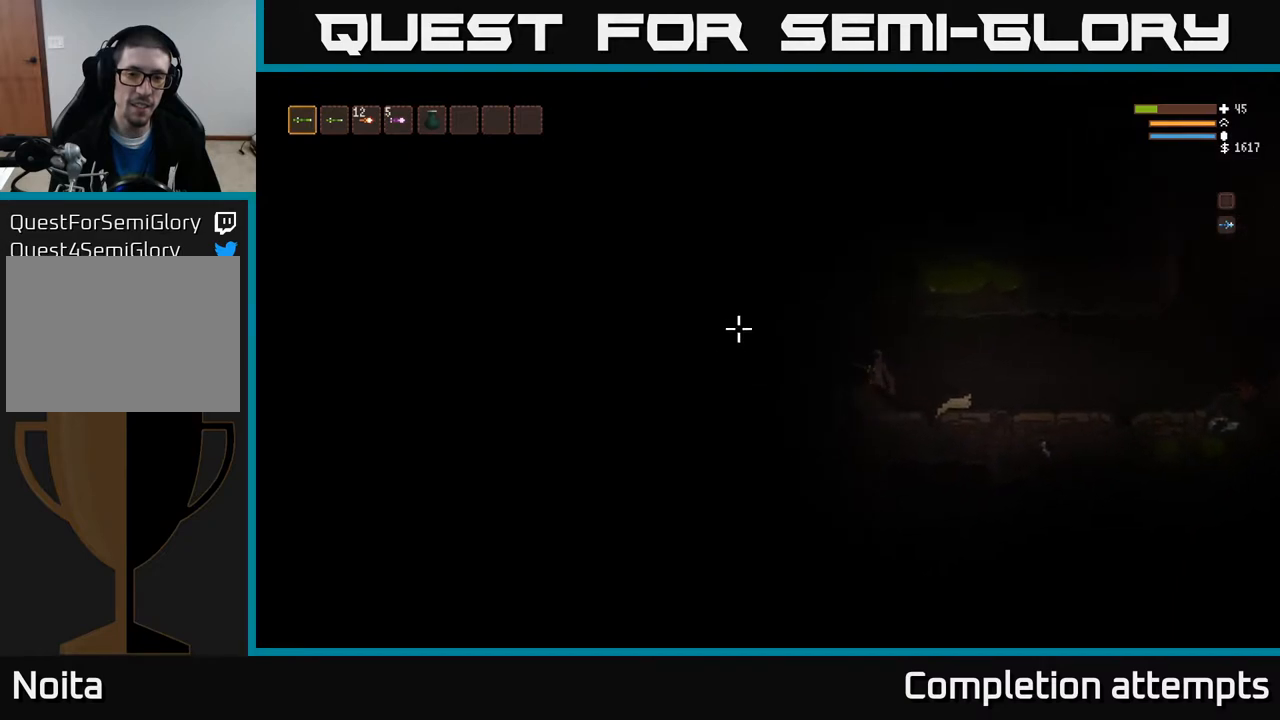
{"buttons": [], "left_stick": "left", "right_stick": "up-left", "events": [[117, "L2", "up"], [267, "left_stick", "center"], [333, "right_stick", "up-left"], [383, "left_stick", "left"]]}
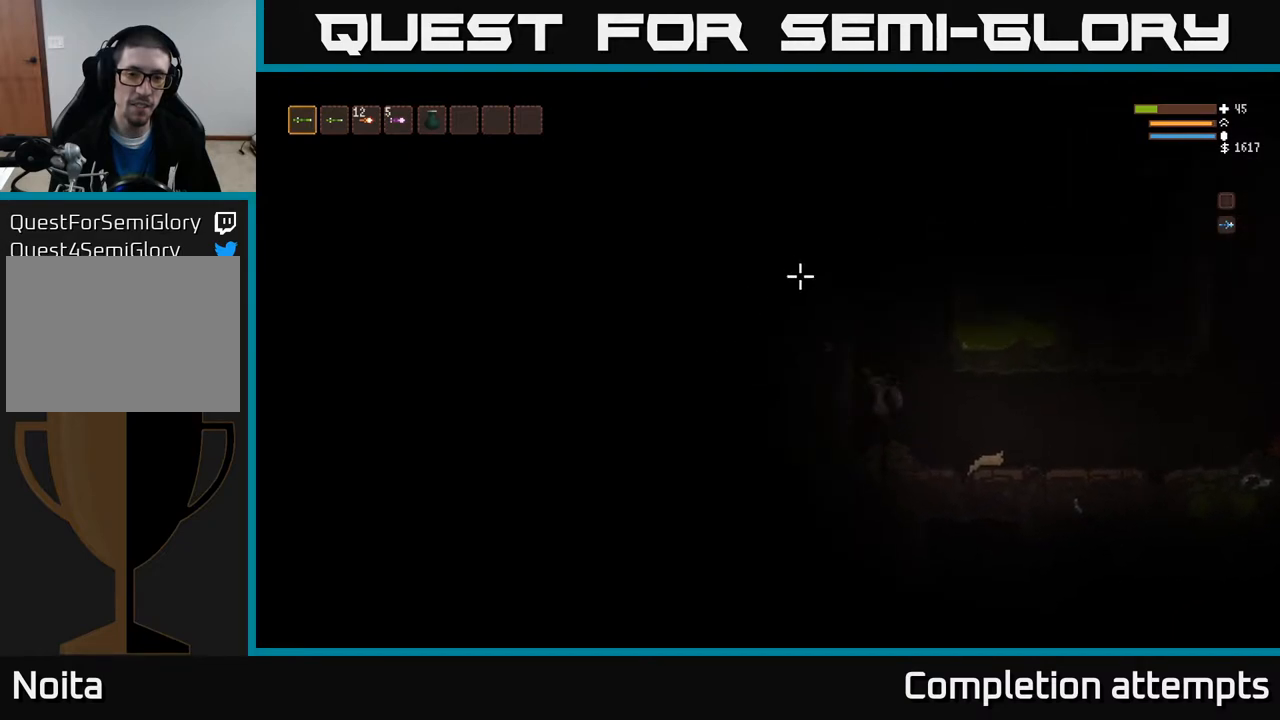
{"buttons": [], "left_stick": "center", "right_stick": "up", "events": [[17, "right_stick", "up"], [67, "left_stick", "center"]]}
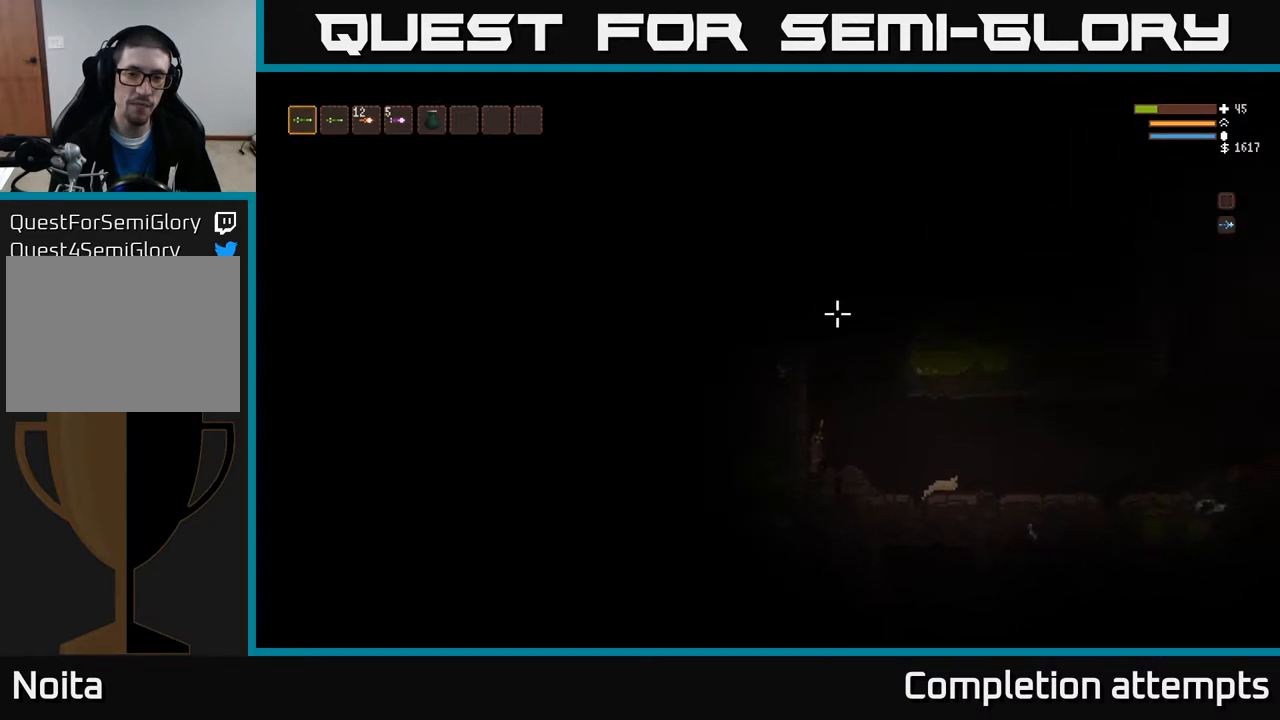
{"buttons": ["L2"], "left_stick": "center", "right_stick": "up", "events": [[33, "L2", "down"], [217, "left_stick", "right"], [400, "left_stick", "center"]]}
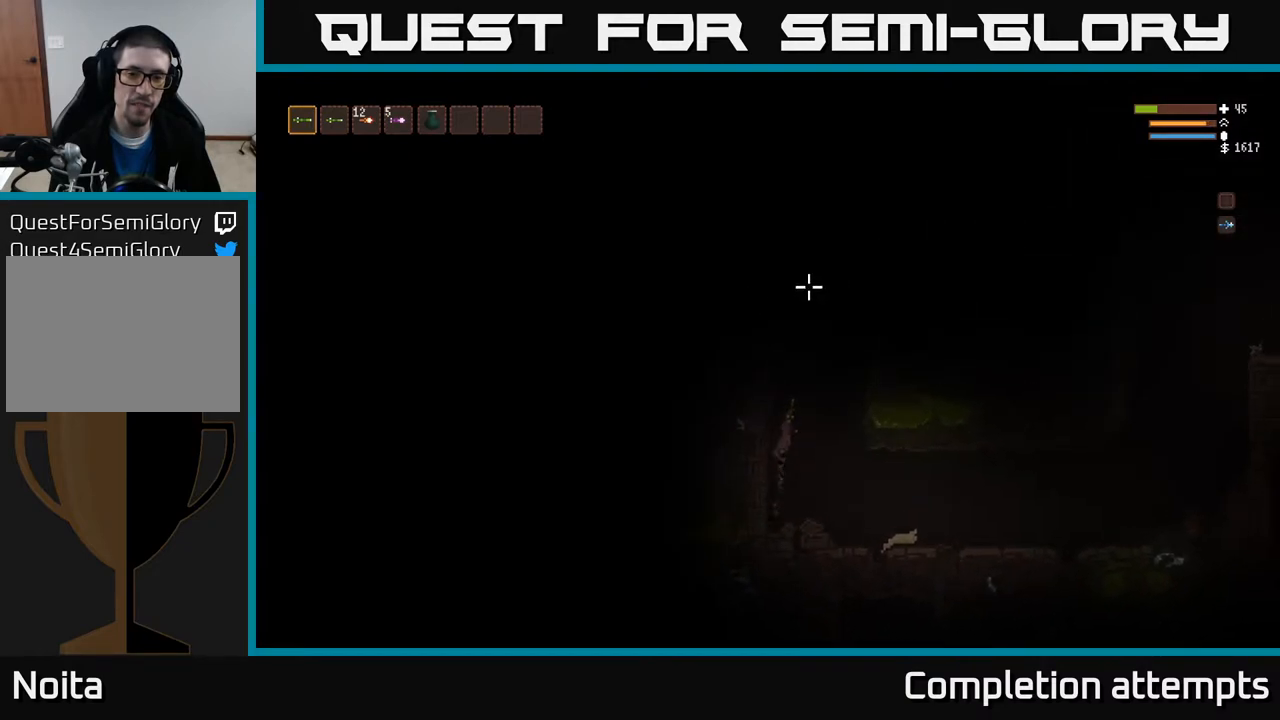
{"buttons": ["L2"], "left_stick": "left", "right_stick": "up", "events": [[467, "left_stick", "left"]]}
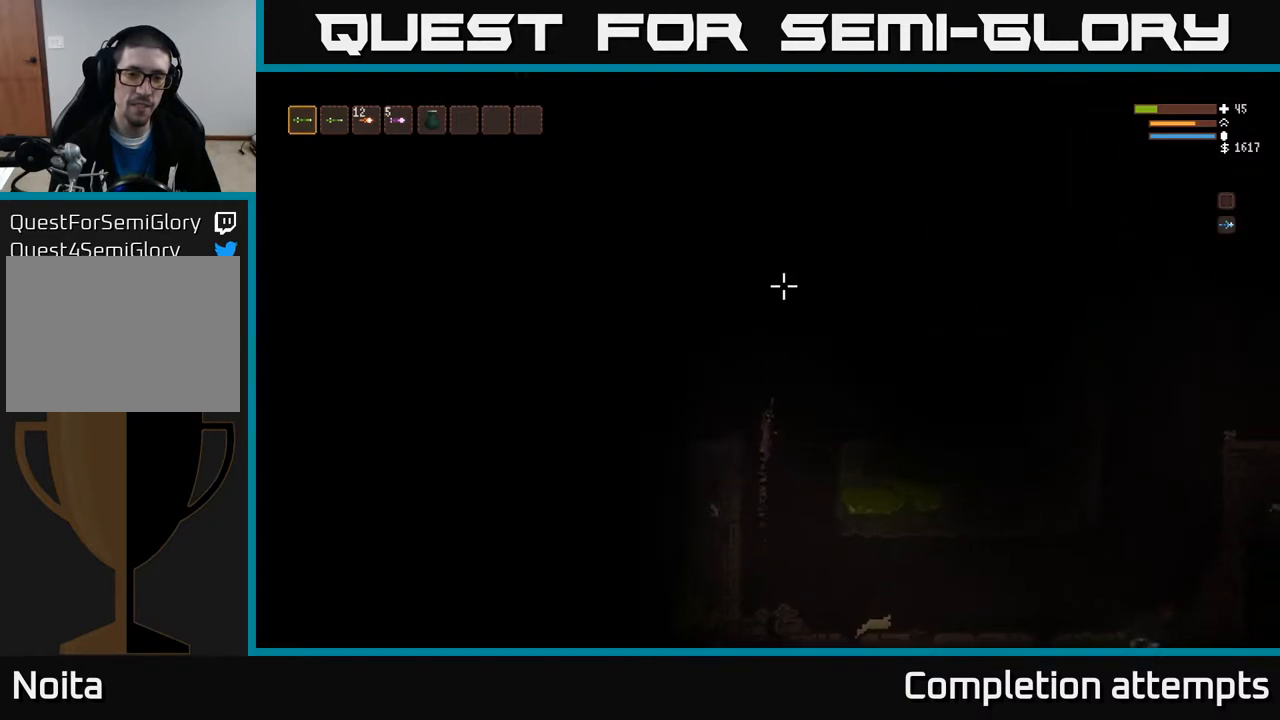
{"buttons": [], "left_stick": "center", "right_stick": "up-right", "events": [[17, "L2", "up"], [233, "right_stick", "up-right"], [367, "left_stick", "center"]]}